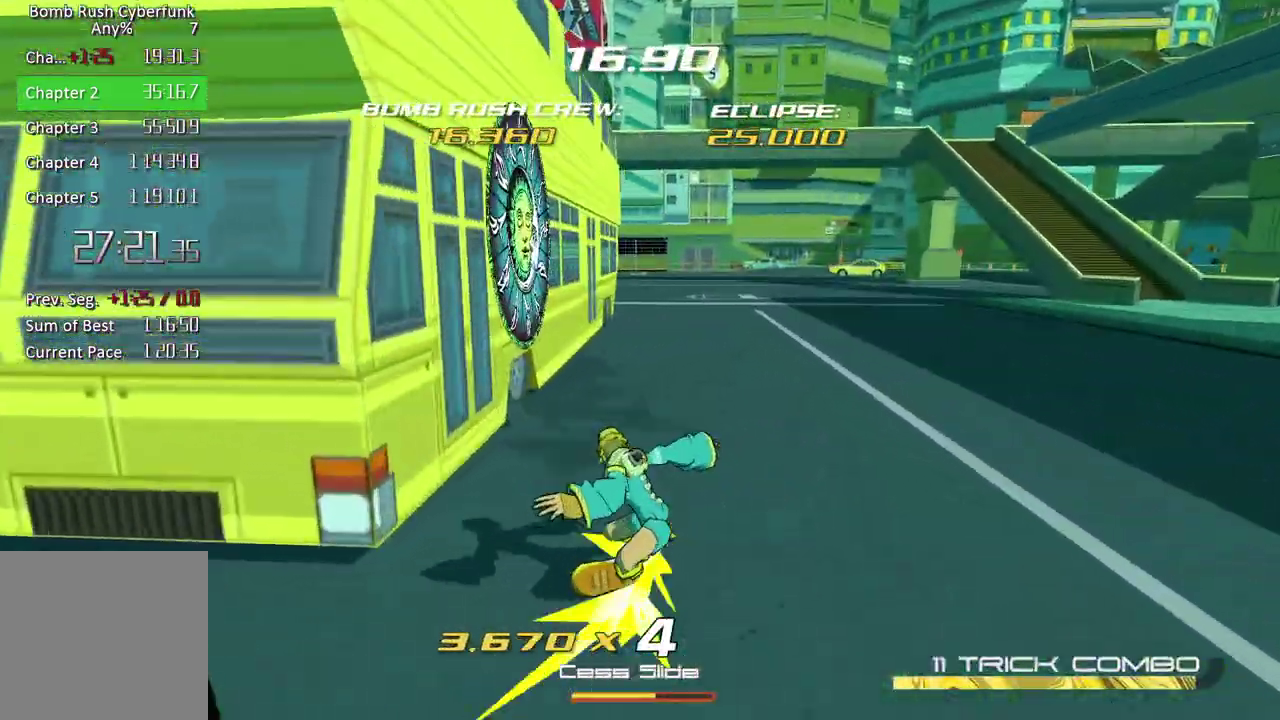
Gameplay with a controller (Xbox layout); each line is a JSON object with the inputs held at the frame after it. "button_events" lists button changes between this image and that frame as [ms after this image, input, new state], when the widget could be followed in between (sticks are given only as held states). Not read: L3 R1 R3.
{"buttons": [], "left_stick": "up", "right_stick": "center", "button_events": [[33, "A", "down"], [217, "R2", "up"], [233, "A", "up"]]}
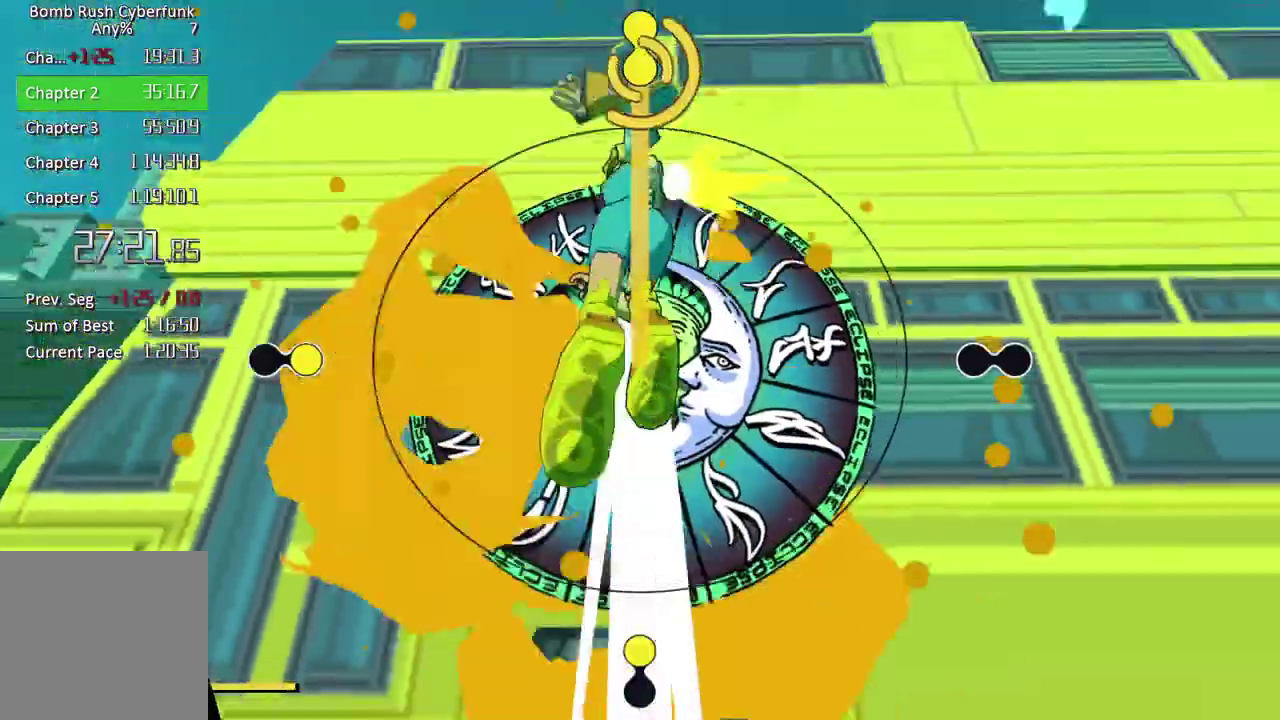
{"buttons": [], "left_stick": "down", "right_stick": "center", "button_events": []}
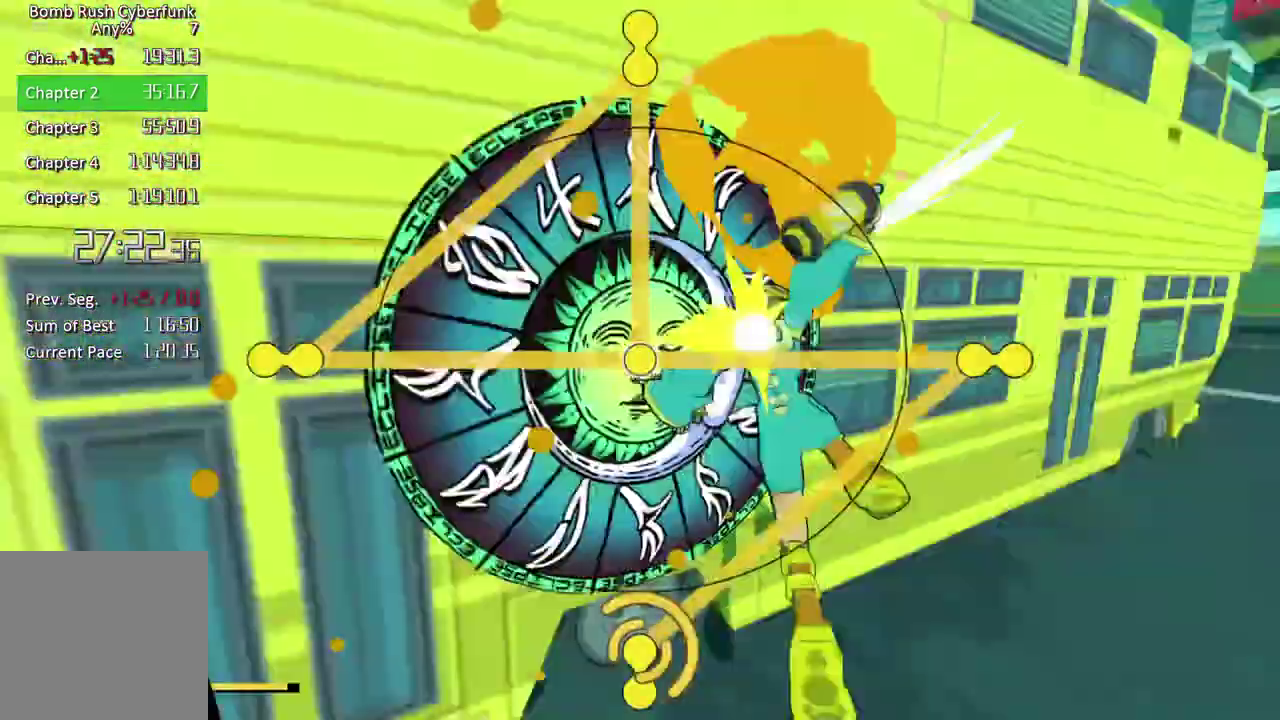
{"buttons": [], "left_stick": "up-right", "right_stick": "center", "button_events": []}
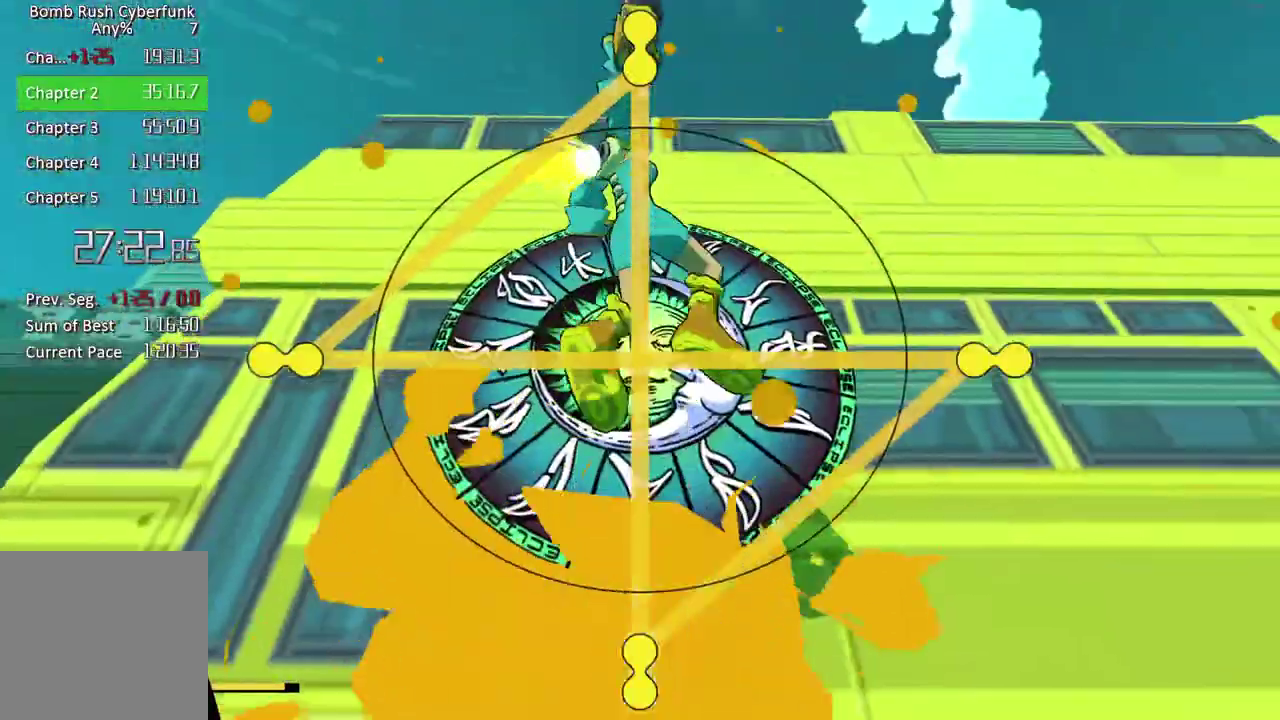
{"buttons": ["A"], "left_stick": "right", "right_stick": "center", "button_events": [[300, "A", "down"], [383, "A", "up"], [500, "A", "down"]]}
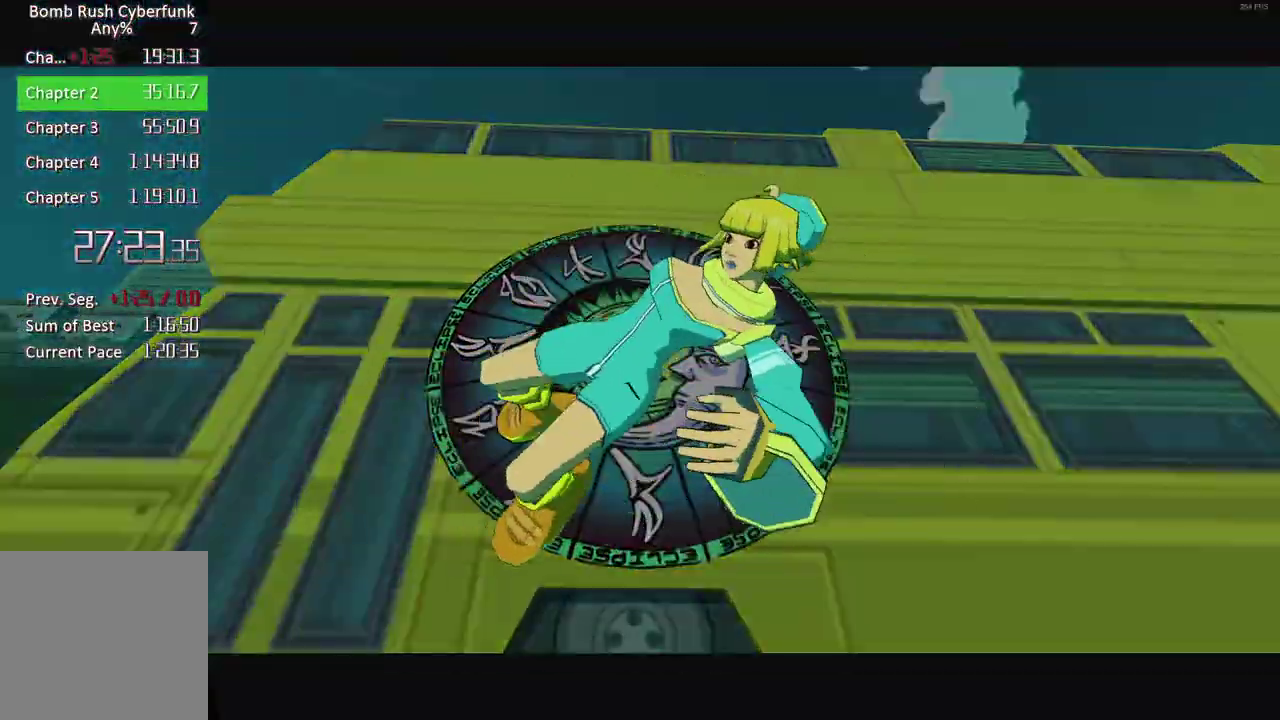
{"buttons": [], "left_stick": "right", "right_stick": "center", "button_events": [[67, "A", "up"], [183, "A", "down"], [250, "A", "up"], [350, "A", "down"], [433, "A", "up"]]}
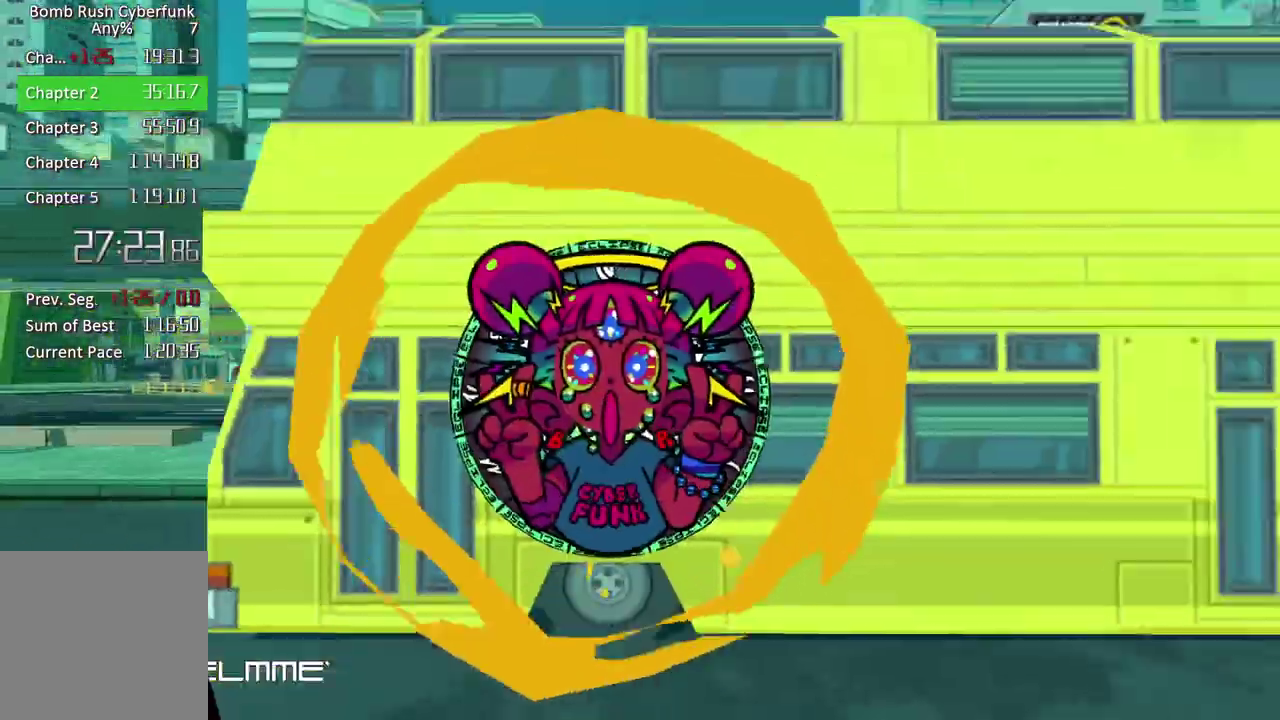
{"buttons": [], "left_stick": "right", "right_stick": "center", "button_events": [[17, "A", "down"], [100, "A", "up"], [200, "A", "down"], [300, "A", "up"], [367, "A", "down"], [467, "A", "up"]]}
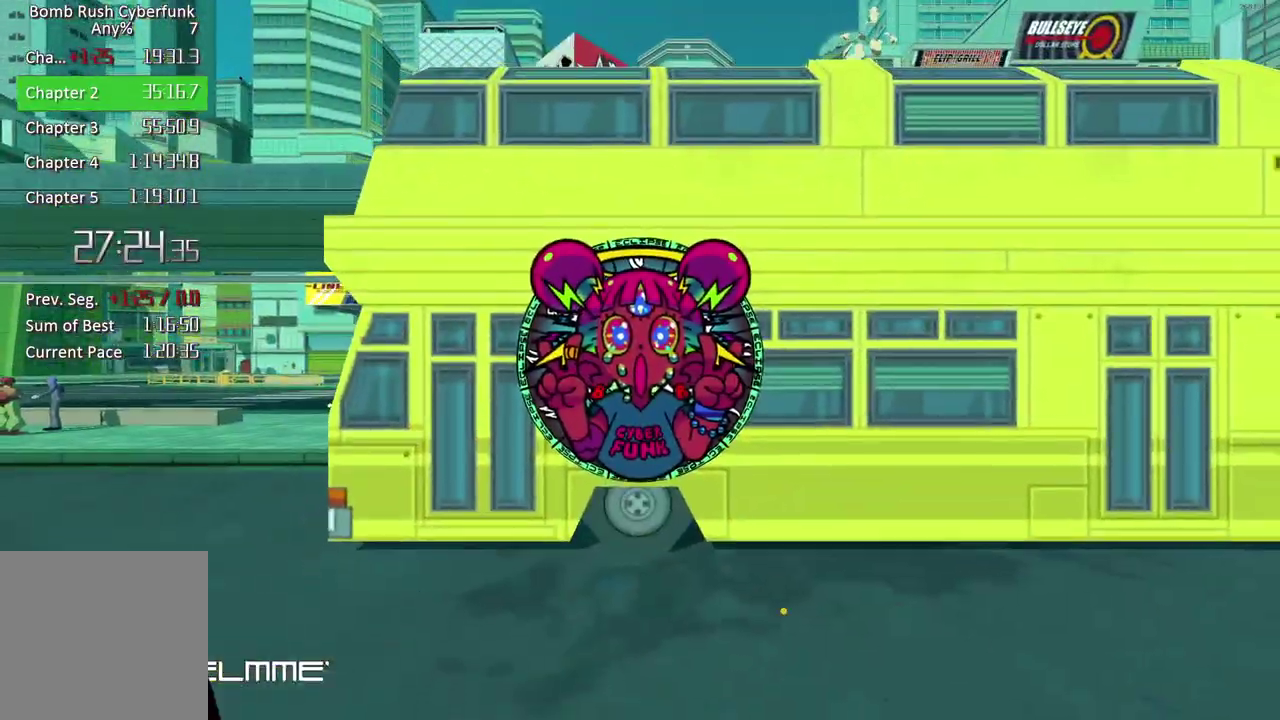
{"buttons": [], "left_stick": "right", "right_stick": "center", "button_events": [[67, "A", "down"], [133, "A", "up"], [250, "A", "down"], [317, "A", "up"], [417, "A", "down"], [500, "A", "up"]]}
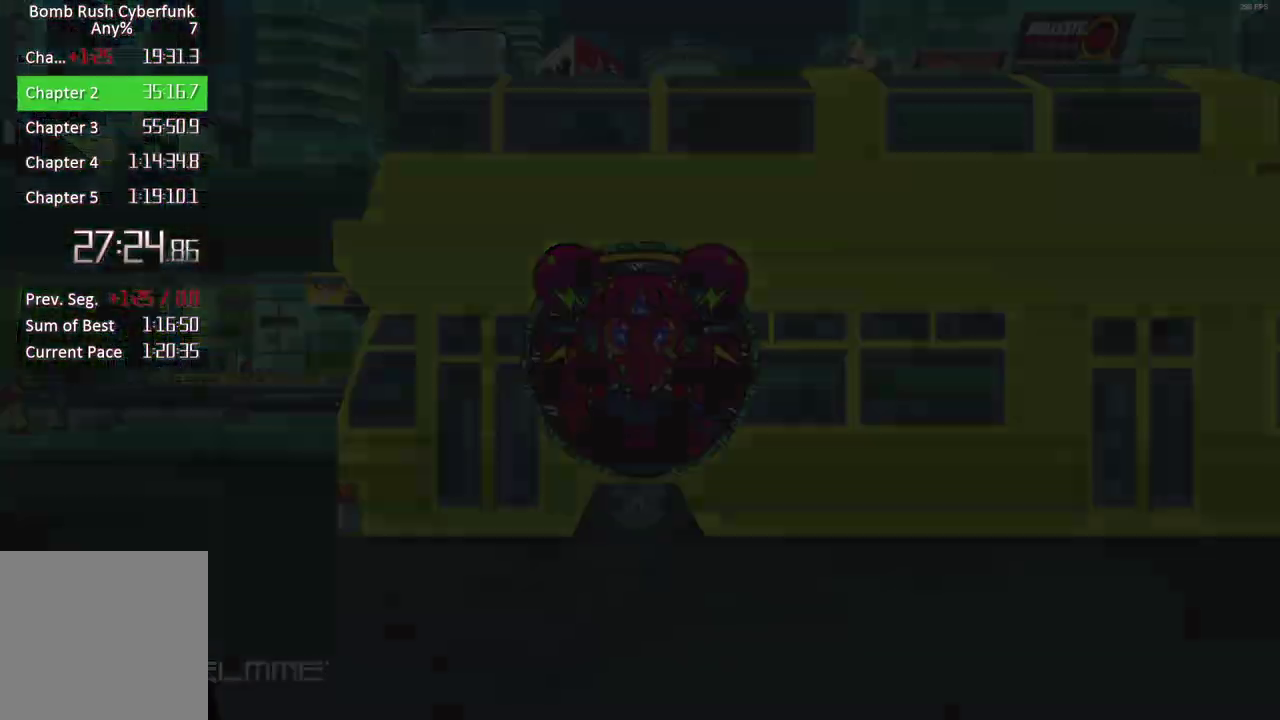
{"buttons": ["R2"], "left_stick": "up-right", "right_stick": "center", "button_events": [[83, "A", "down"], [200, "R2", "down"], [233, "A", "up"]]}
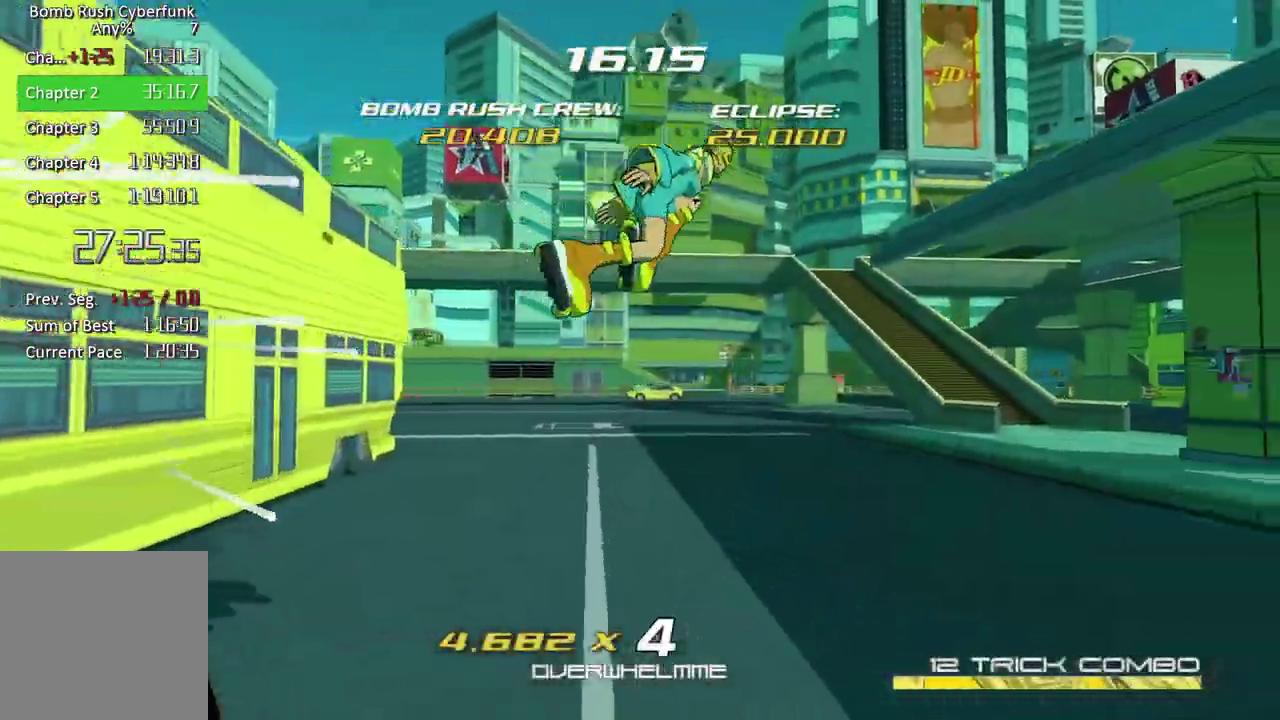
{"buttons": ["R2"], "left_stick": "up", "right_stick": "center", "button_events": []}
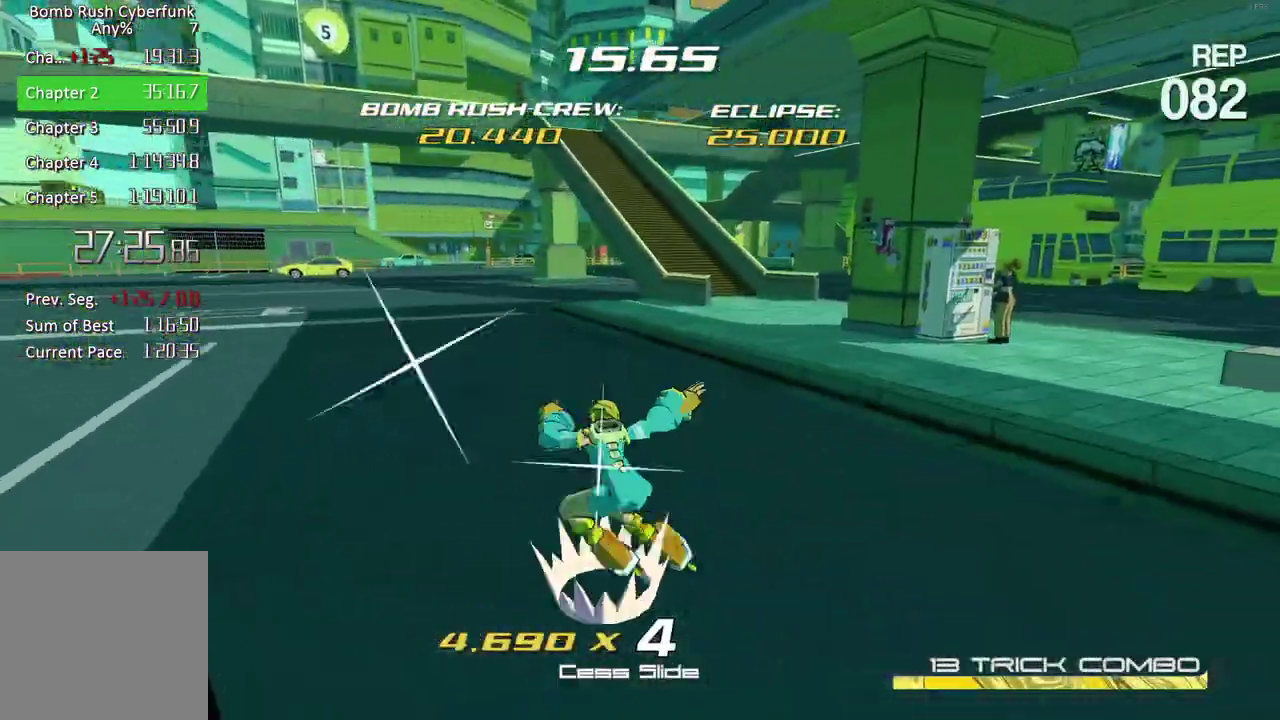
{"buttons": ["X", "L2", "R2"], "left_stick": "up", "right_stick": "center", "button_events": [[133, "A", "down"], [233, "A", "up"], [300, "L2", "down"], [333, "X", "down"]]}
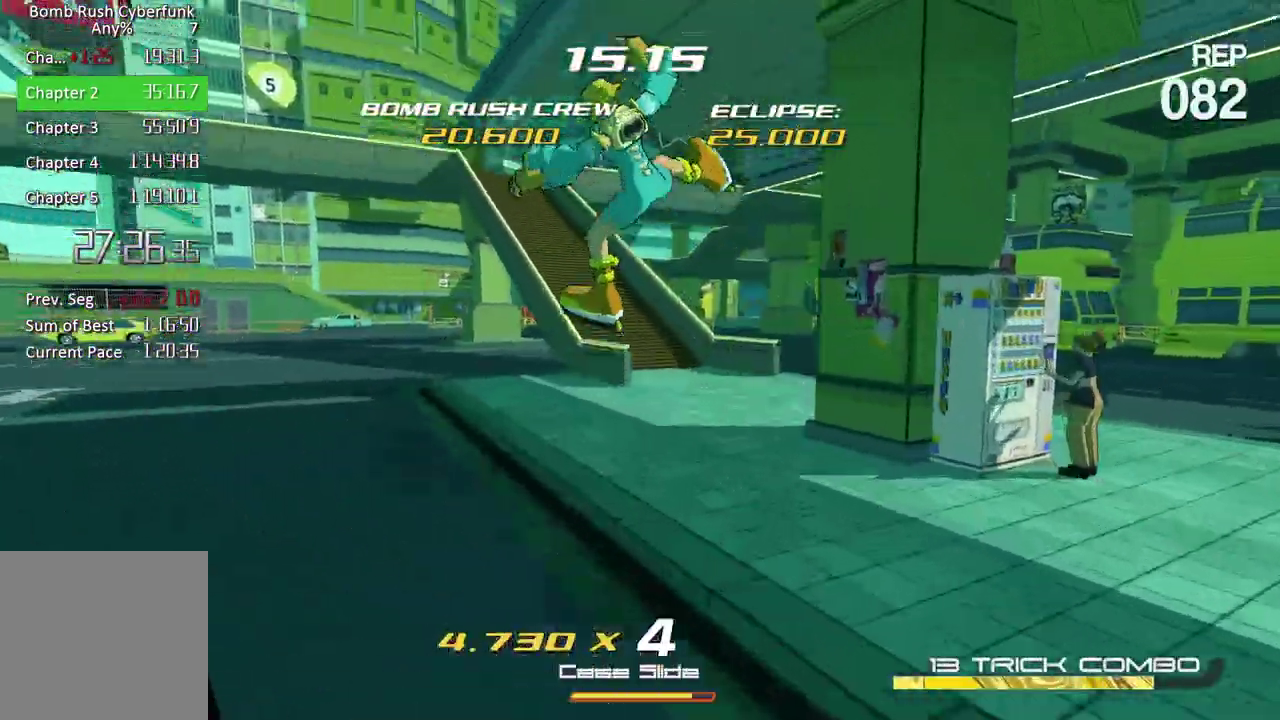
{"buttons": ["R2"], "left_stick": "up", "right_stick": "center", "button_events": [[283, "L2", "up"], [367, "X", "up"]]}
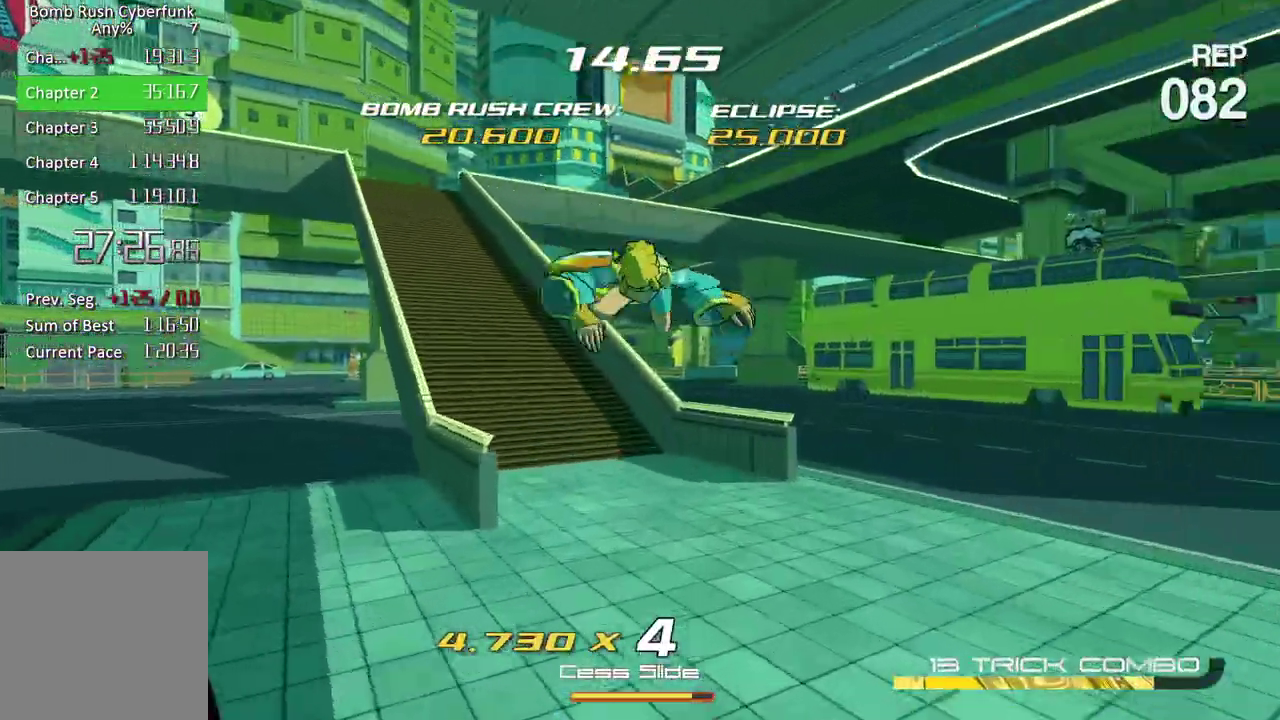
{"buttons": ["A", "R2"], "left_stick": "up", "right_stick": "center", "button_events": [[467, "A", "down"]]}
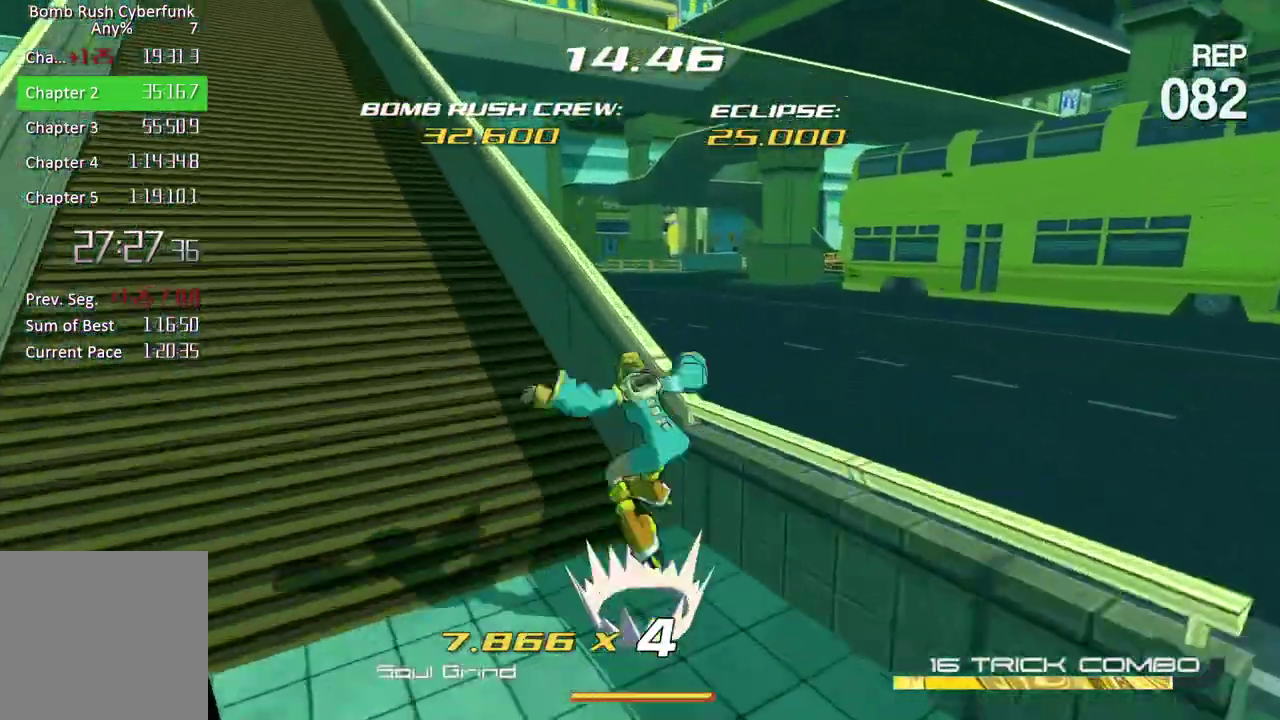
{"buttons": [], "left_stick": "left", "right_stick": "down-left", "button_events": [[183, "A", "up"], [233, "L2", "down"], [233, "R2", "up"], [300, "L2", "up"], [383, "L2", "down"], [483, "L2", "up"]]}
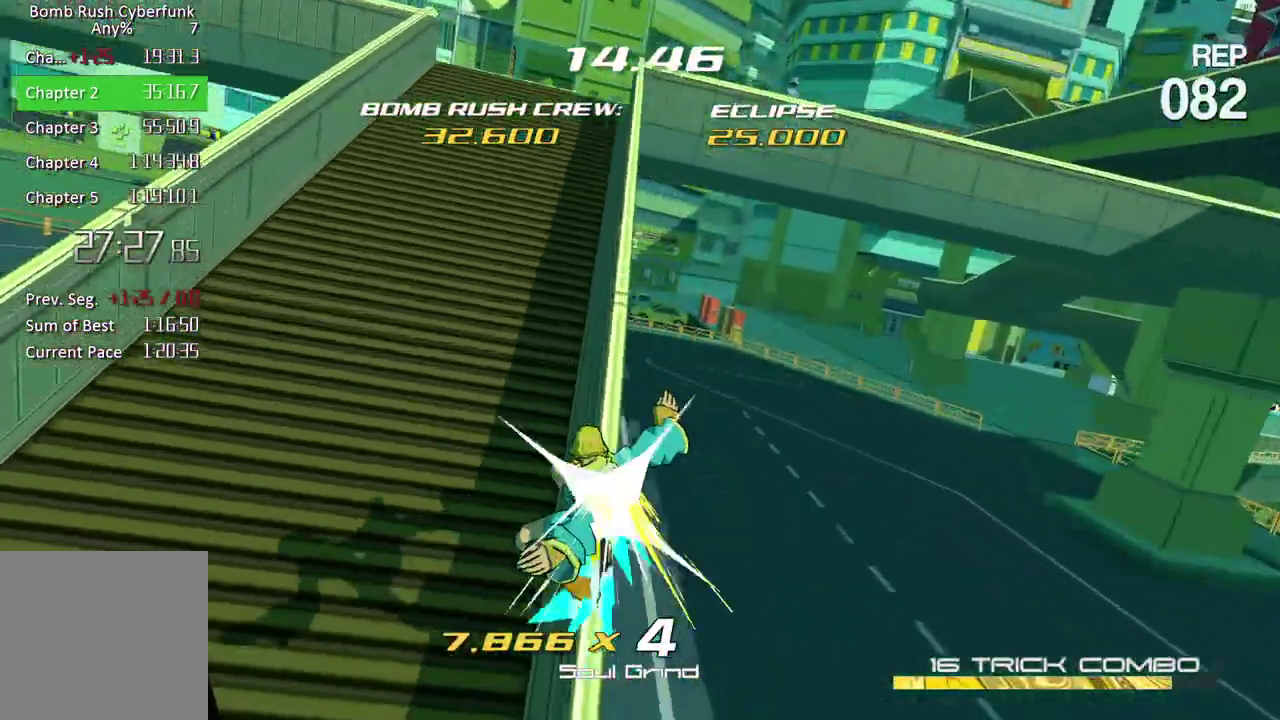
{"buttons": [], "left_stick": "left", "right_stick": "center", "button_events": [[367, "A", "down"], [467, "A", "up"]]}
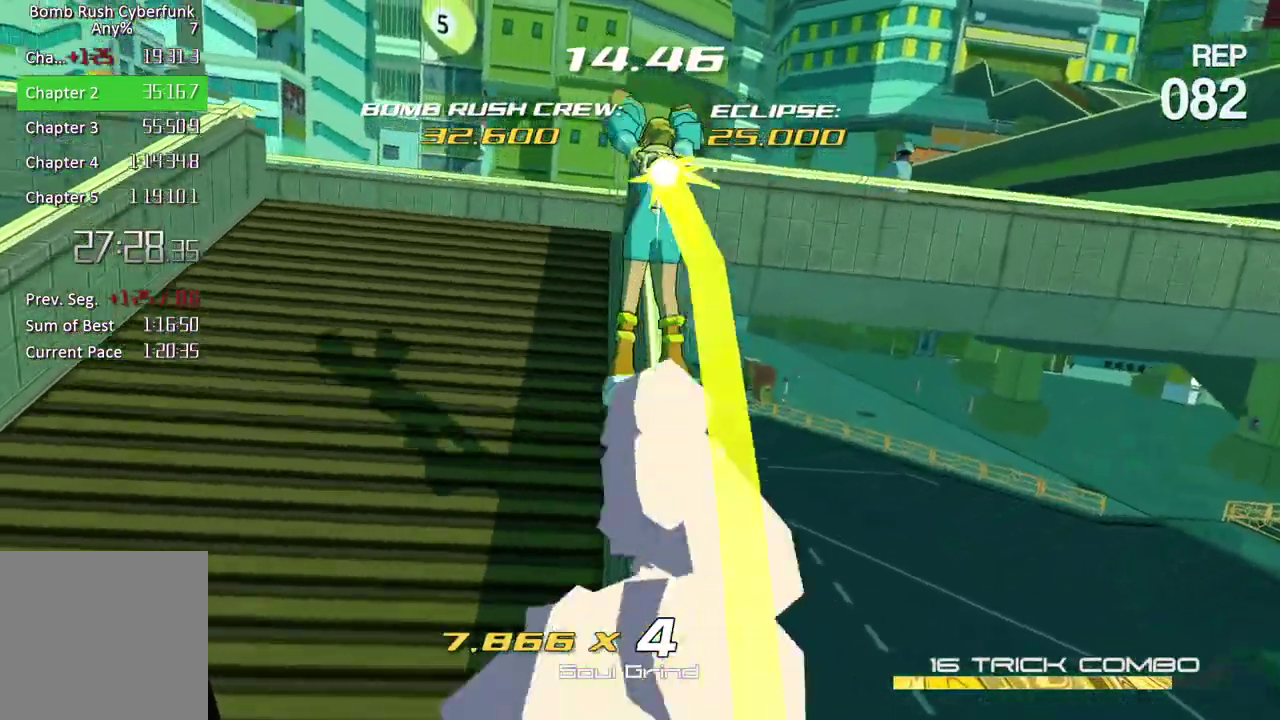
{"buttons": ["L2"], "left_stick": "left", "right_stick": "down-left", "button_events": [[217, "L2", "down"]]}
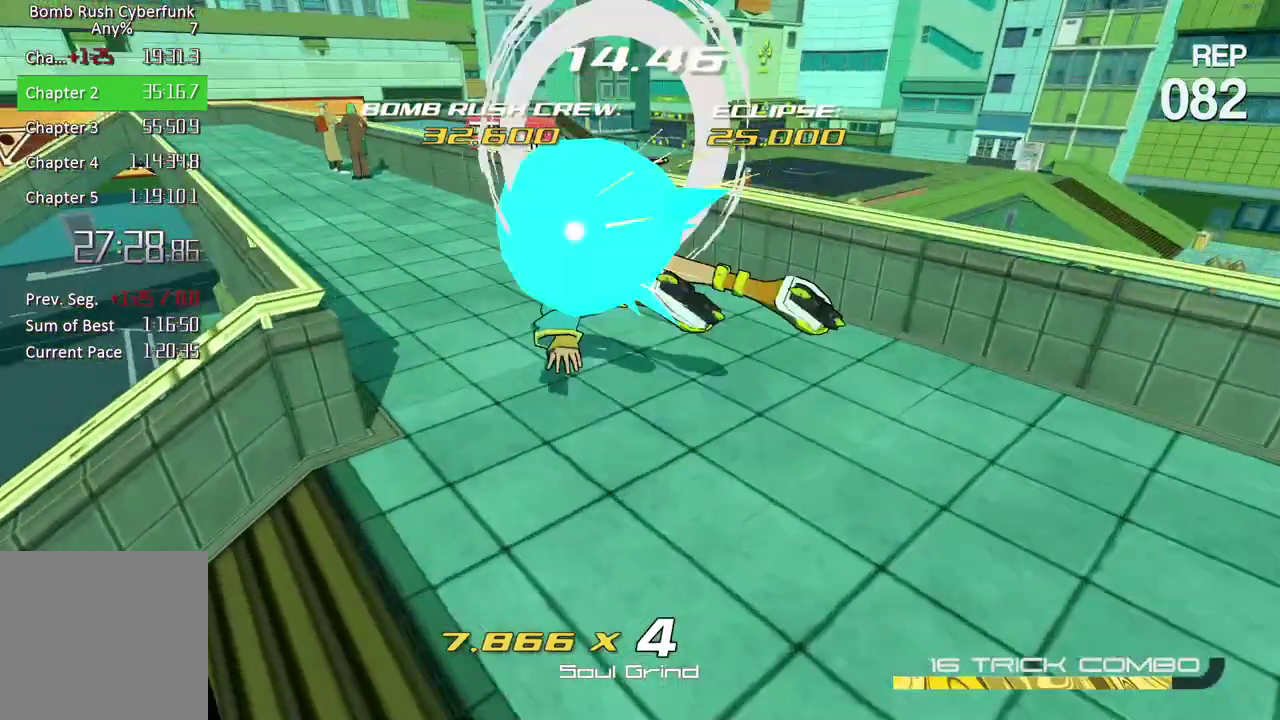
{"buttons": ["X"], "left_stick": "up", "right_stick": "center", "button_events": [[67, "L2", "up"], [150, "A", "down"], [283, "A", "up"], [417, "X", "down"]]}
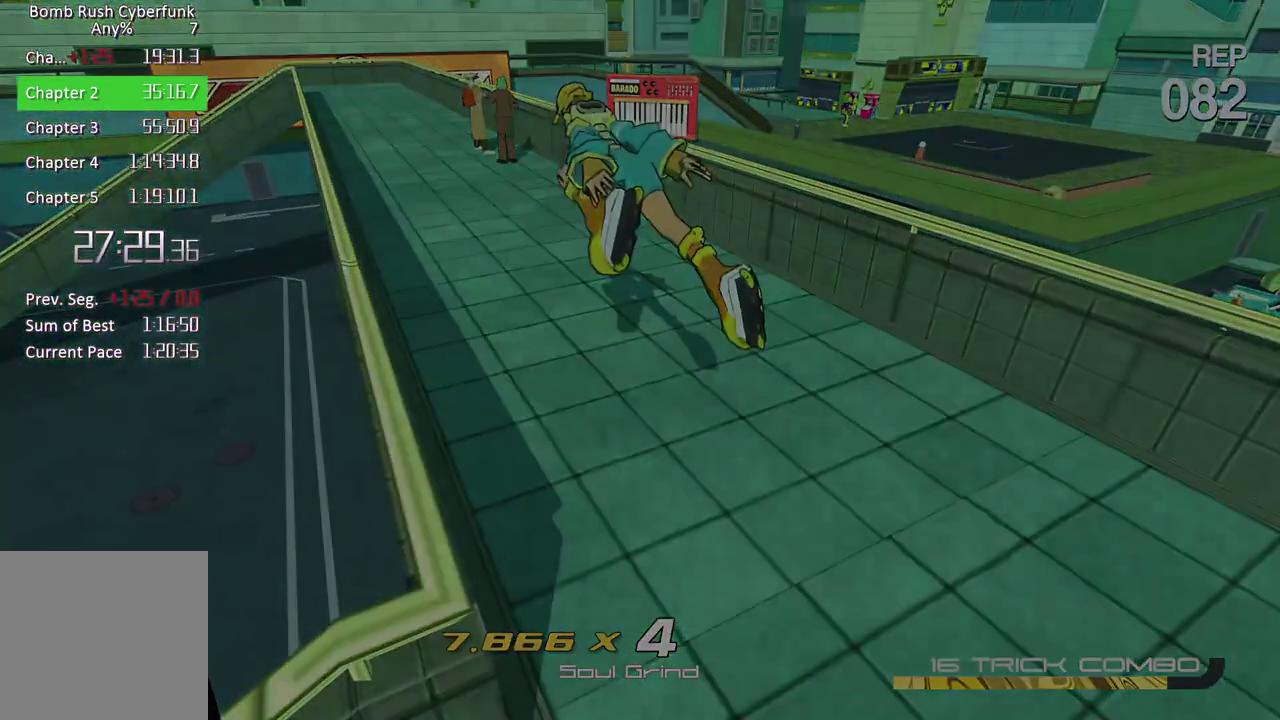
{"buttons": ["X"], "left_stick": "center", "right_stick": "center", "button_events": []}
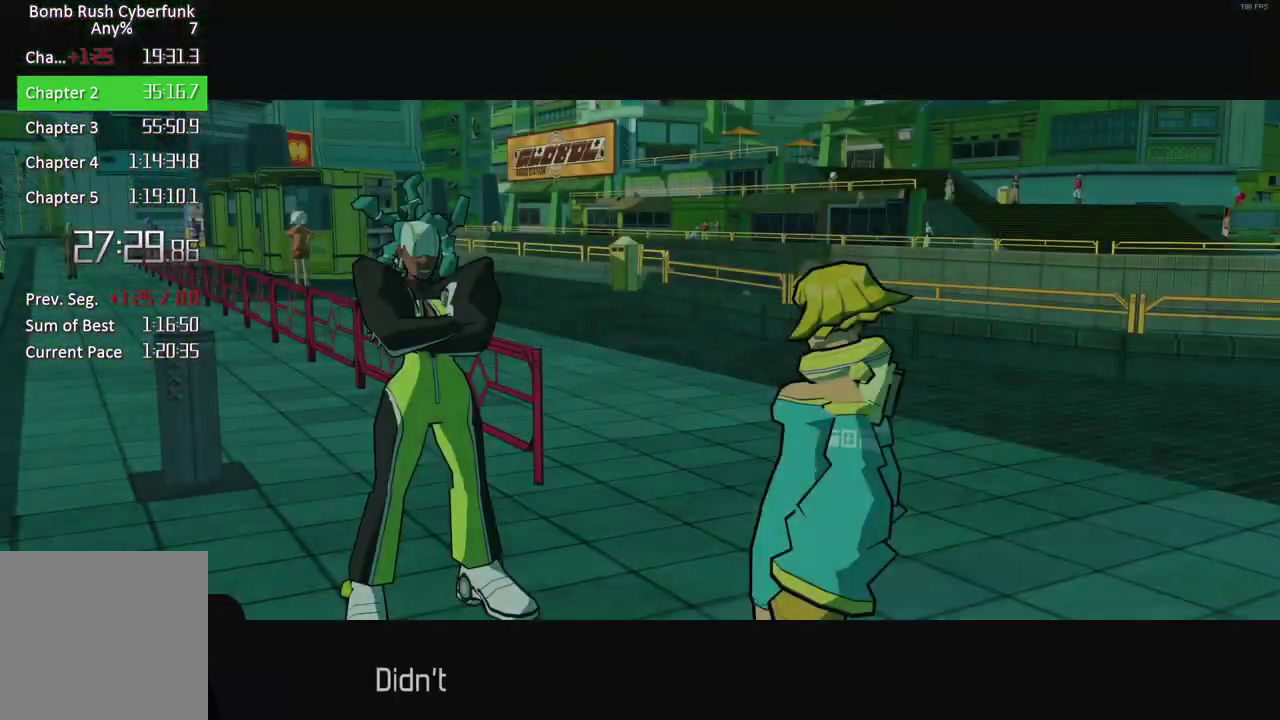
{"buttons": ["X"], "left_stick": "center", "right_stick": "center", "button_events": []}
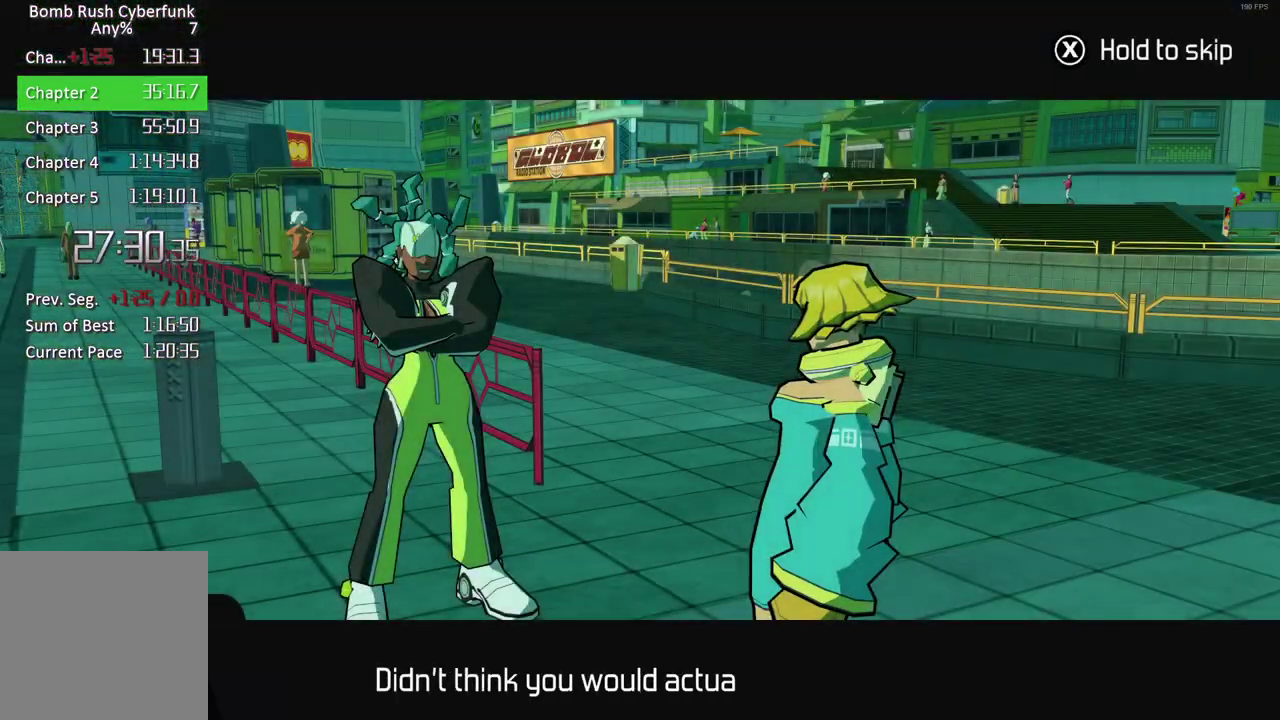
{"buttons": ["X"], "left_stick": "center", "right_stick": "center", "button_events": []}
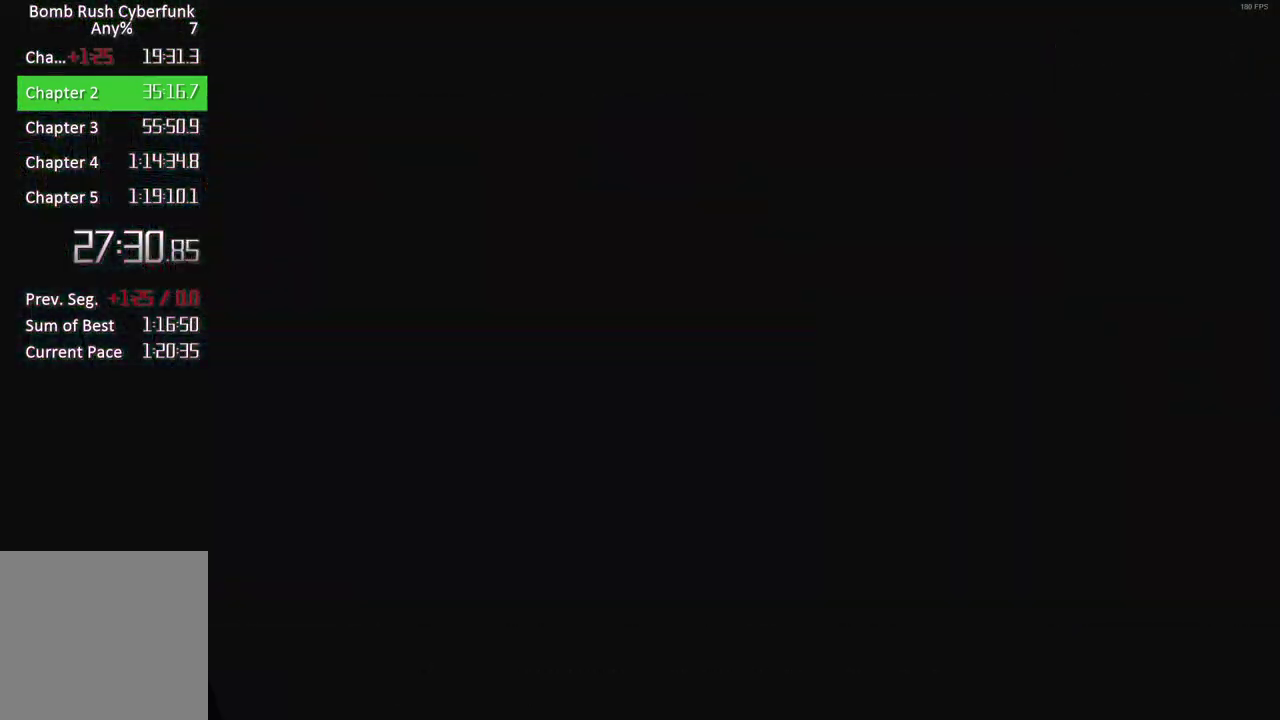
{"buttons": ["X"], "left_stick": "center", "right_stick": "center", "button_events": []}
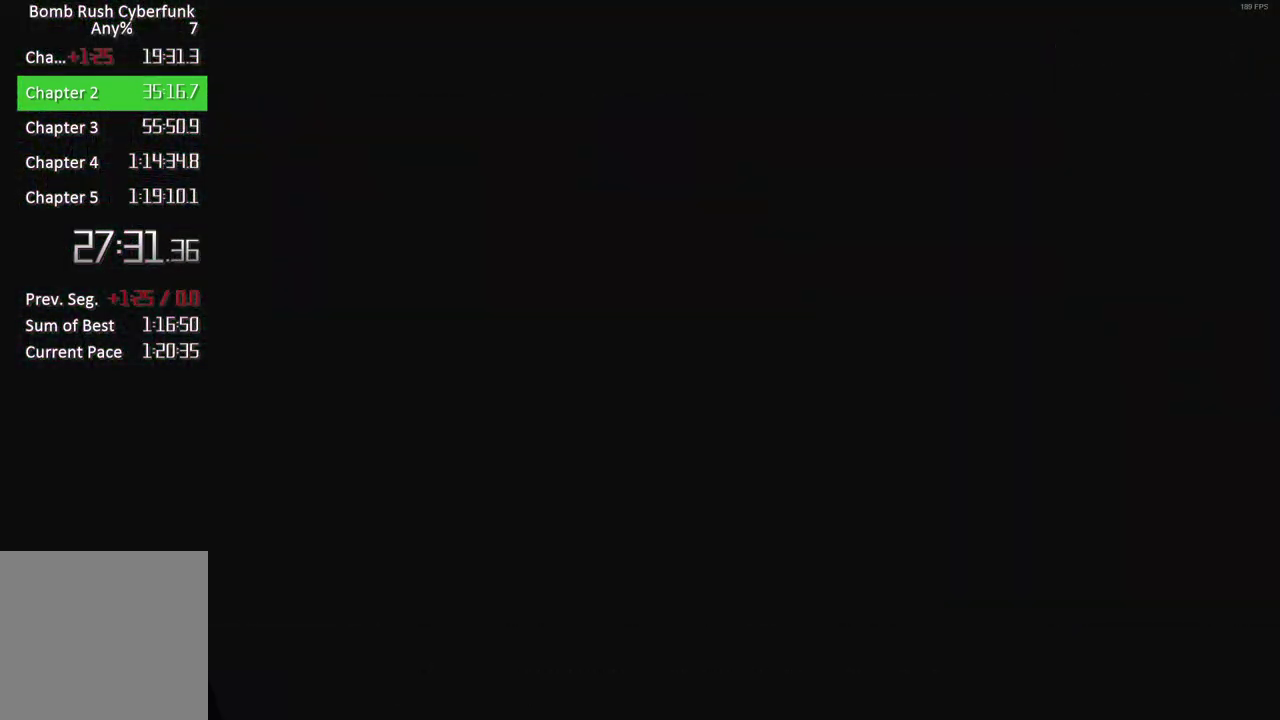
{"buttons": ["X"], "left_stick": "center", "right_stick": "center", "button_events": []}
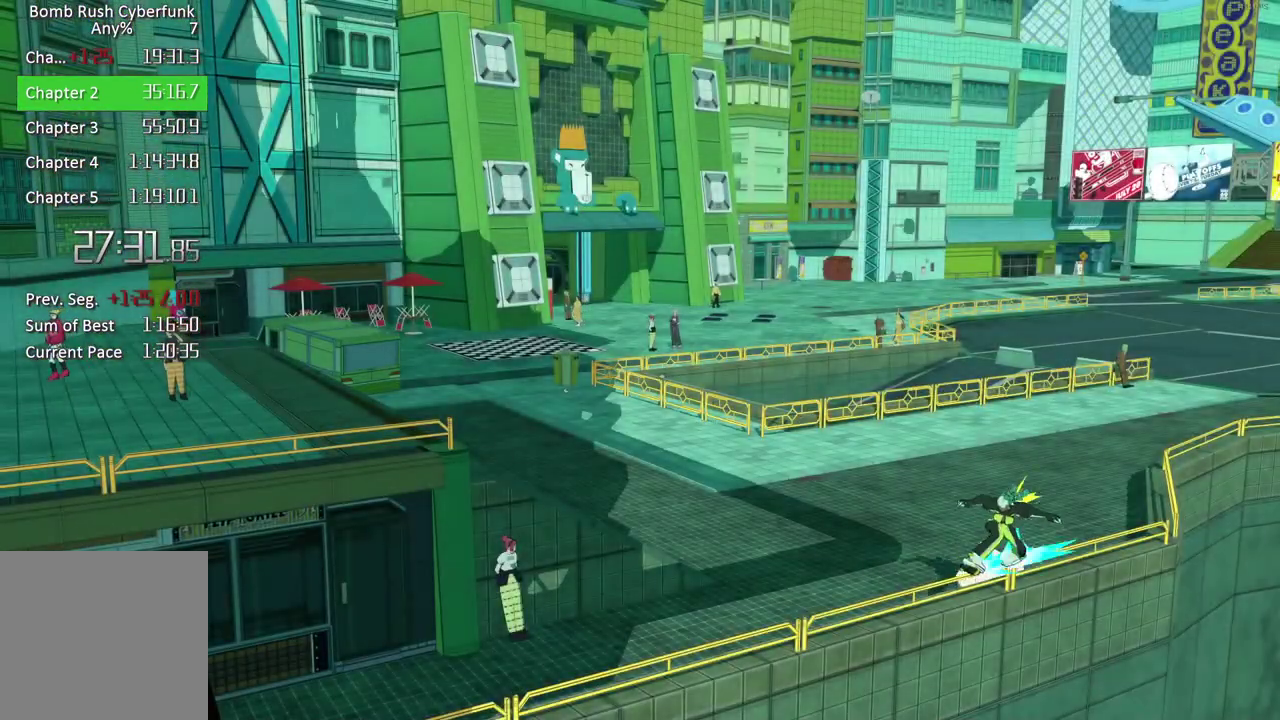
{"buttons": ["X"], "left_stick": "center", "right_stick": "center", "button_events": []}
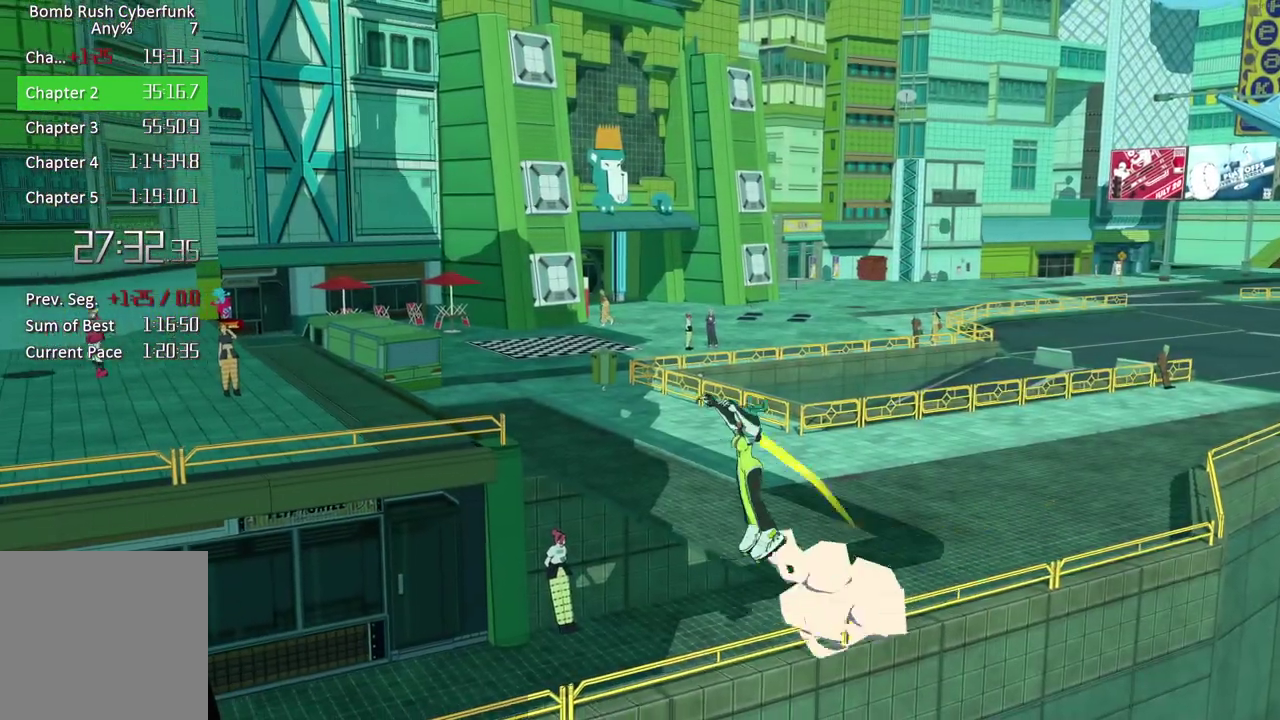
{"buttons": ["X"], "left_stick": "center", "right_stick": "center", "button_events": []}
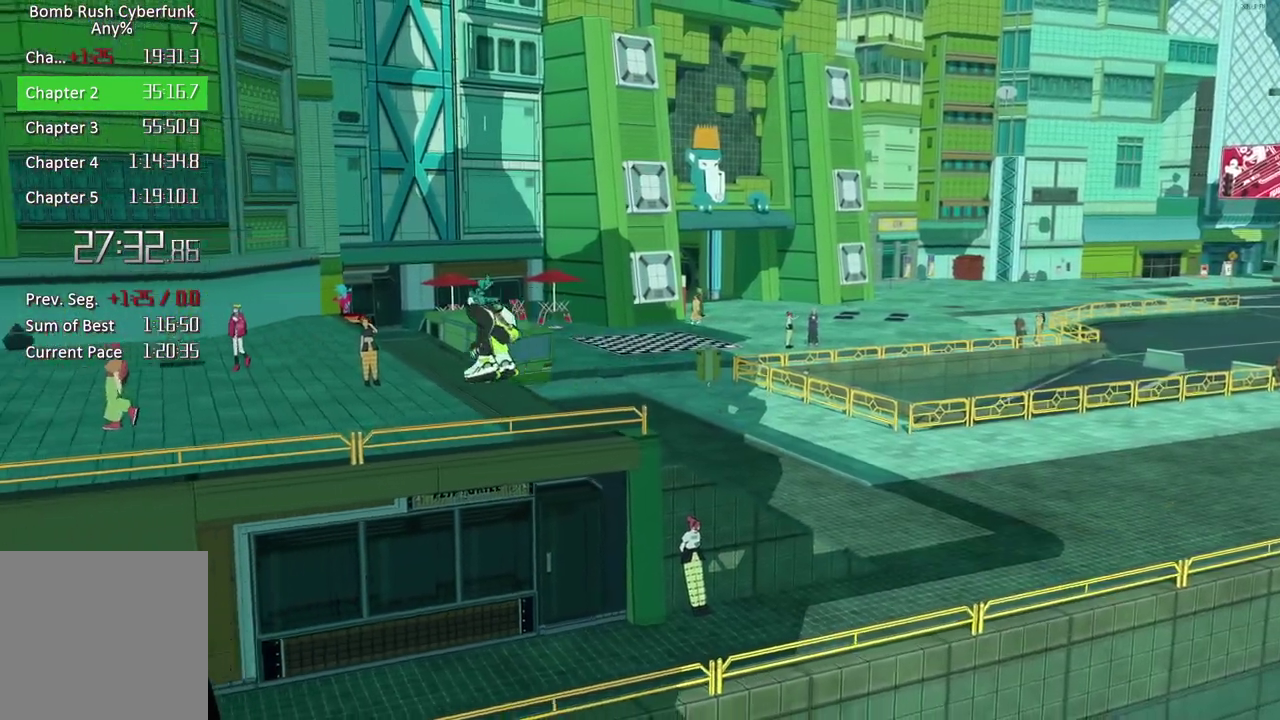
{"buttons": ["X"], "left_stick": "center", "right_stick": "center", "button_events": []}
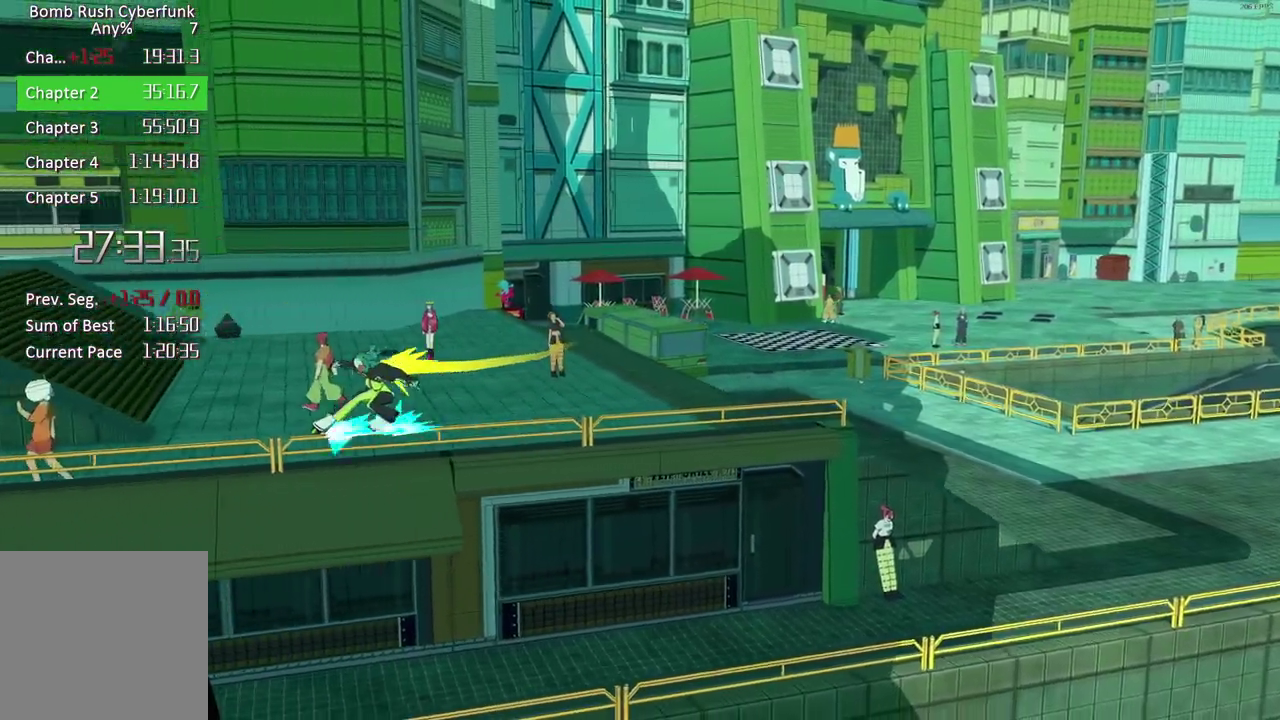
{"buttons": ["X"], "left_stick": "center", "right_stick": "center", "button_events": []}
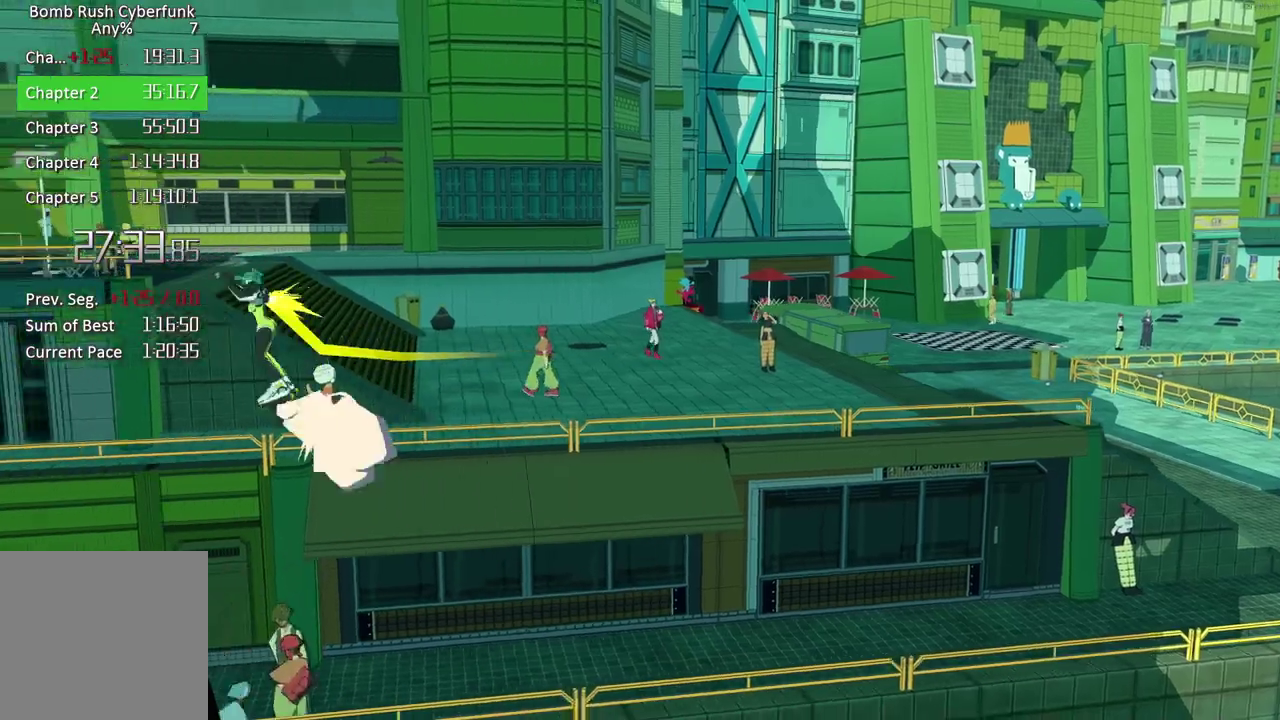
{"buttons": ["X"], "left_stick": "center", "right_stick": "center", "button_events": []}
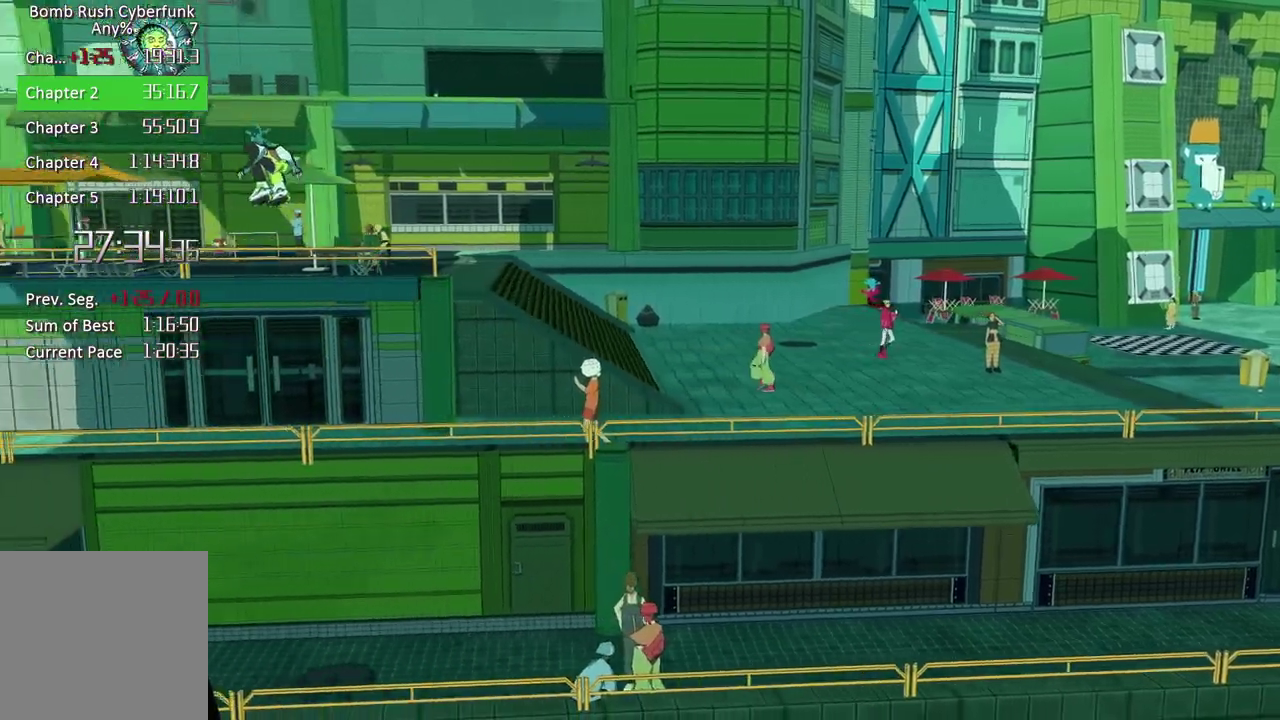
{"buttons": ["X"], "left_stick": "center", "right_stick": "center", "button_events": []}
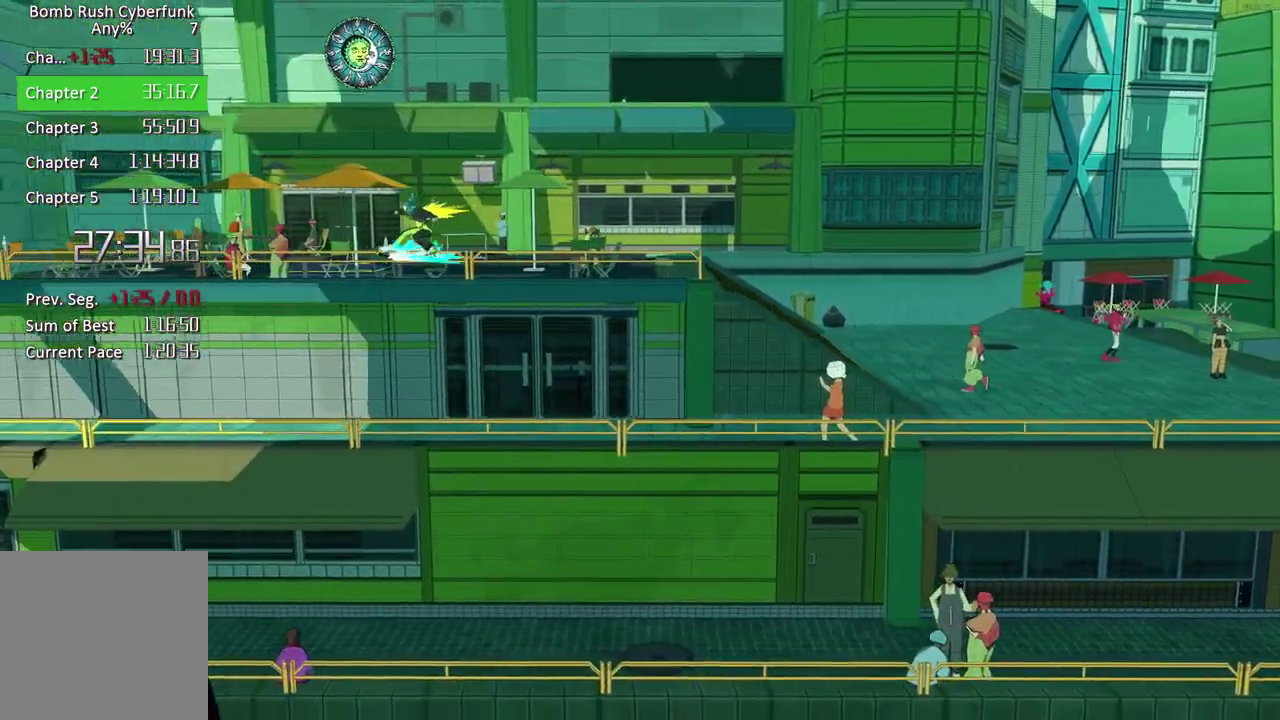
{"buttons": ["X"], "left_stick": "center", "right_stick": "center", "button_events": []}
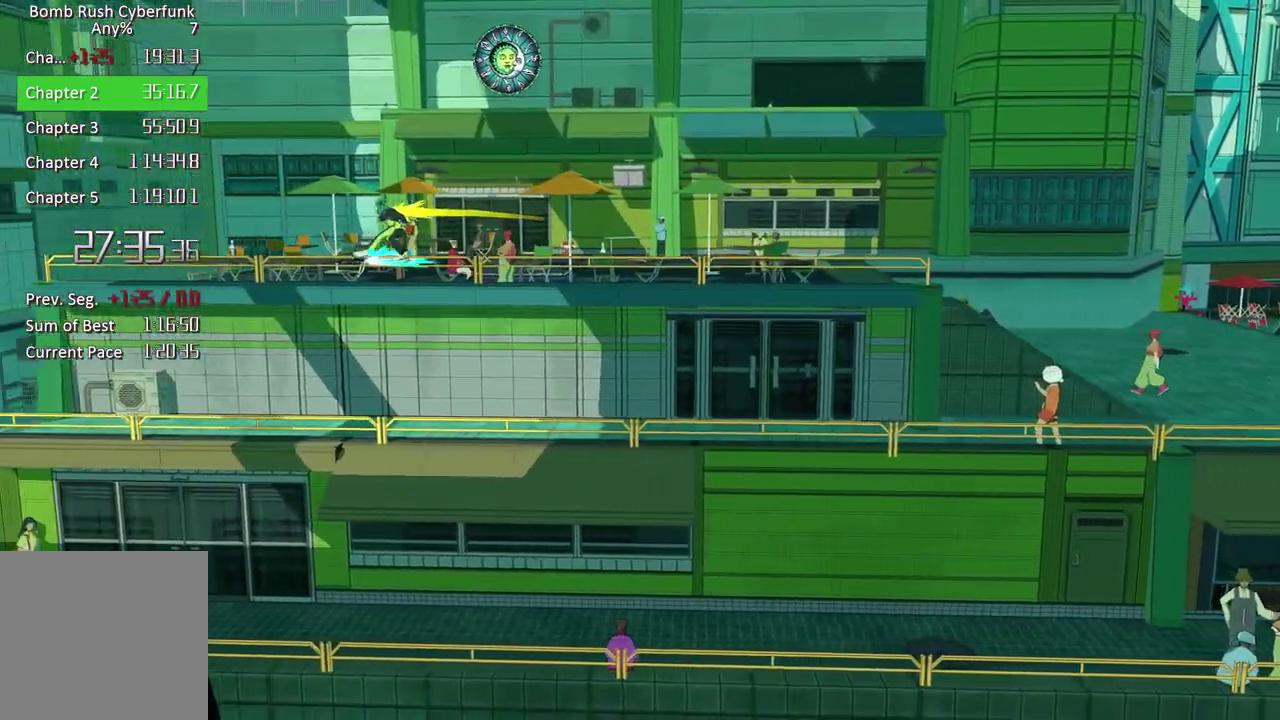
{"buttons": ["X"], "left_stick": "center", "right_stick": "center", "button_events": []}
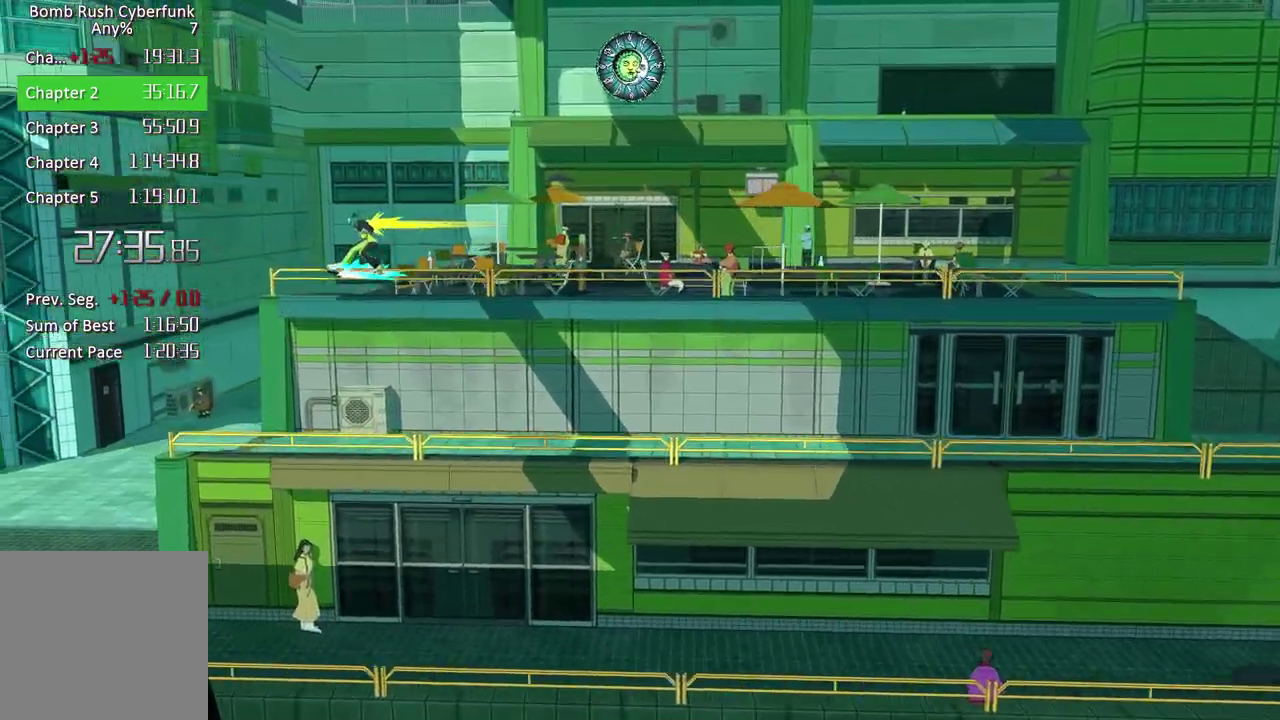
{"buttons": ["X"], "left_stick": "center", "right_stick": "center", "button_events": []}
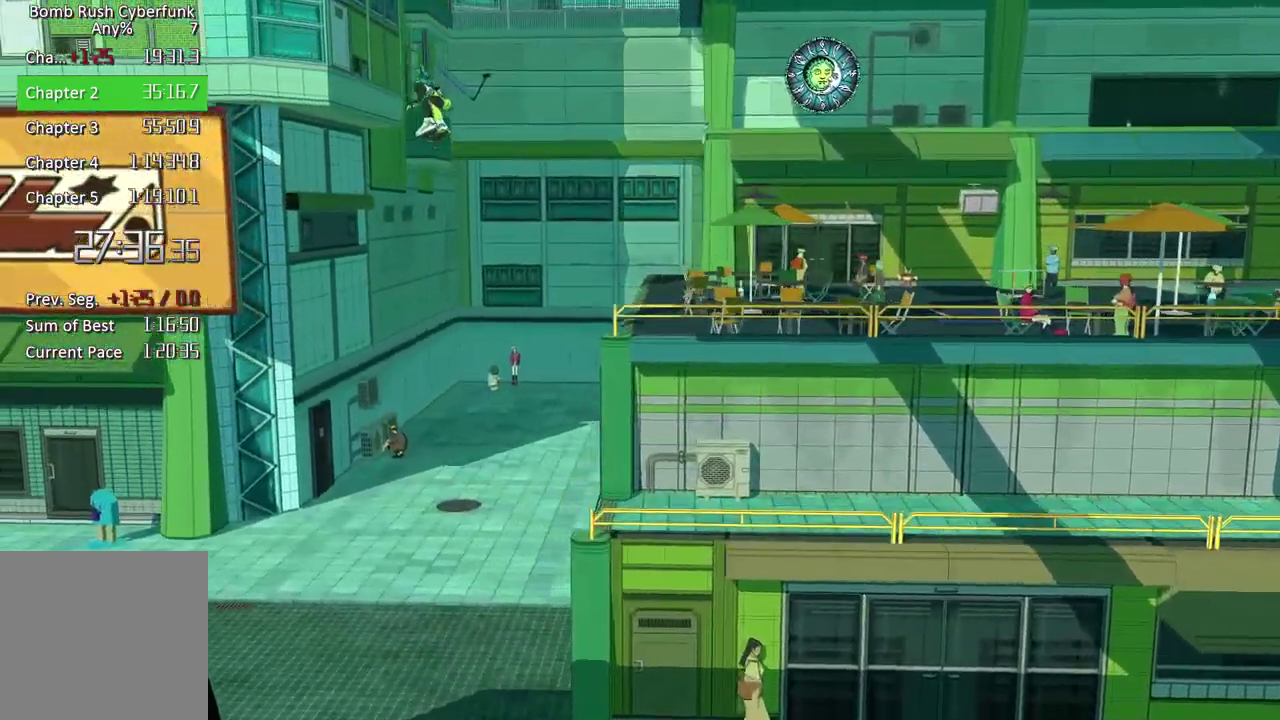
{"buttons": ["X"], "left_stick": "center", "right_stick": "center", "button_events": []}